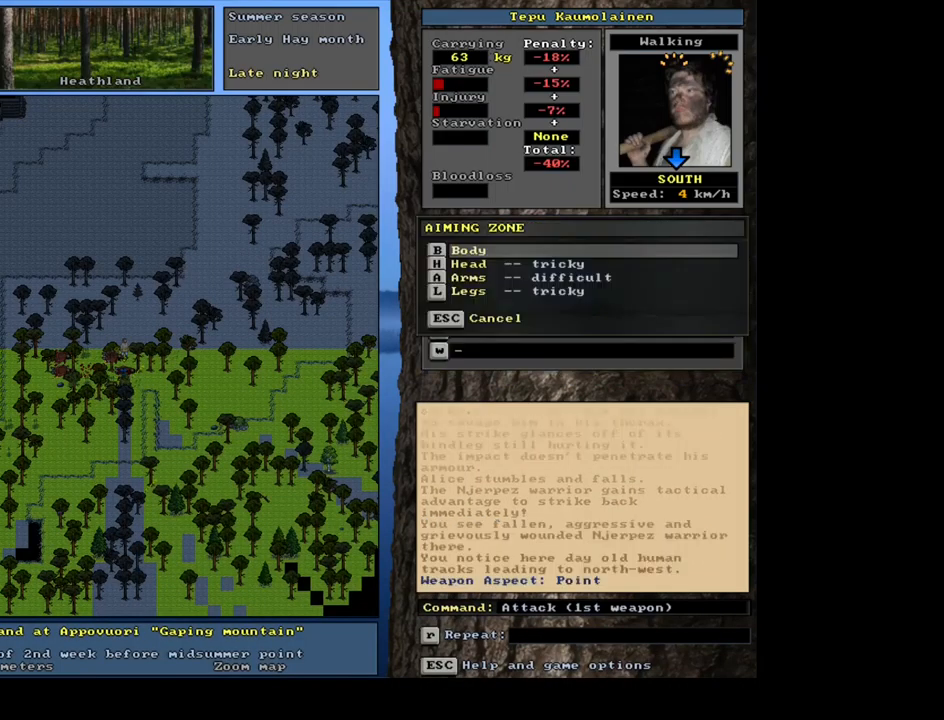
Gameplay with keyboard and mouse; each line is a JSON object with the keys and mouse buttons held at the frame after it. "events" lists presses ("down") and releases ("up") of ".", "/", "0", "1", "2", "3", "4", "5", "6", "7", "8", "9", "a", "alt_l", "alt_r", "b", "backslash", "backspace", "c", "caps_lock", "comma", "ctrl_l", "ctrl_r", "d", "down", "e", "equals", "escape", "f", "f1", "f10", "f11", "f12", "f2", "f3", "f4", "f5", "f6", "f7", "f8", "f9", "g", "h", "i", "j", "k", "l", "lbracket", "left", "m", "minus", "n", "num0", "num1", "num2", "num3", "num4", "num5", "num6", "num7", "num8", "num9", "o", "p", "q", "quote", "r", "rbracket", "return", "right", "s", "semicolon", "shift_l", "shift_r", "space", "super", "t", "tab", "tilde", "u", "up", "v", "w", "x", "y", "z", "mouse_left", "mouse_wheel", "mouse_right", "mouse_mb4" and "mouse_mb5" between this image and that frame as [ms after this image, input, new state], when the widget could be followed in between. "mouse_left", "mouse_wheel", "mouse_right", "mouse_mb4", "mouse_mb5" = the "left", "wheel", "right", "mb4", "mb5" buttons of the "mouse" list. No other keys are recorded. "wheel" means that the mouse wheel is clicked or scrolled. Mouse movement is not recorded. Not read: other_keys.
{"keys": [], "mouse": [], "events": []}
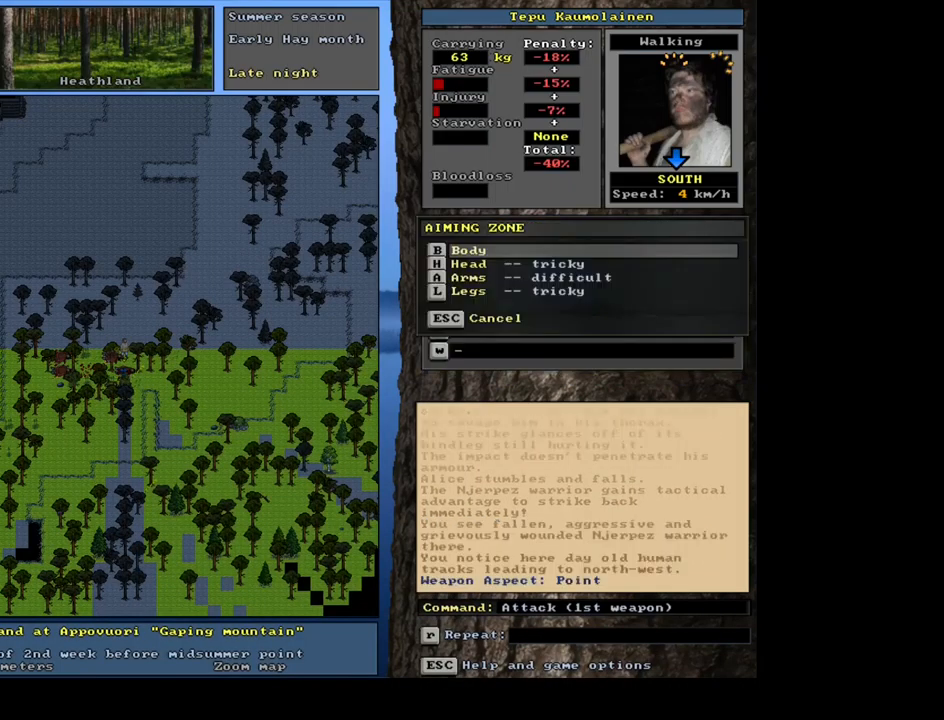
{"keys": [], "mouse": [], "events": []}
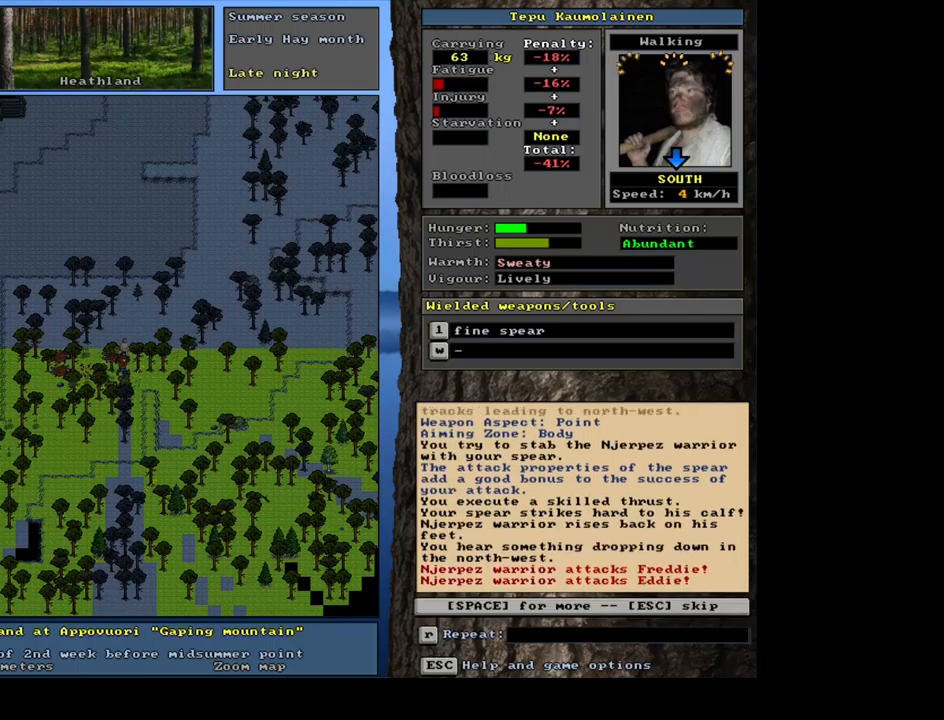
{"keys": [], "mouse": [], "events": [[300, "space", "down"], [400, "space", "up"]]}
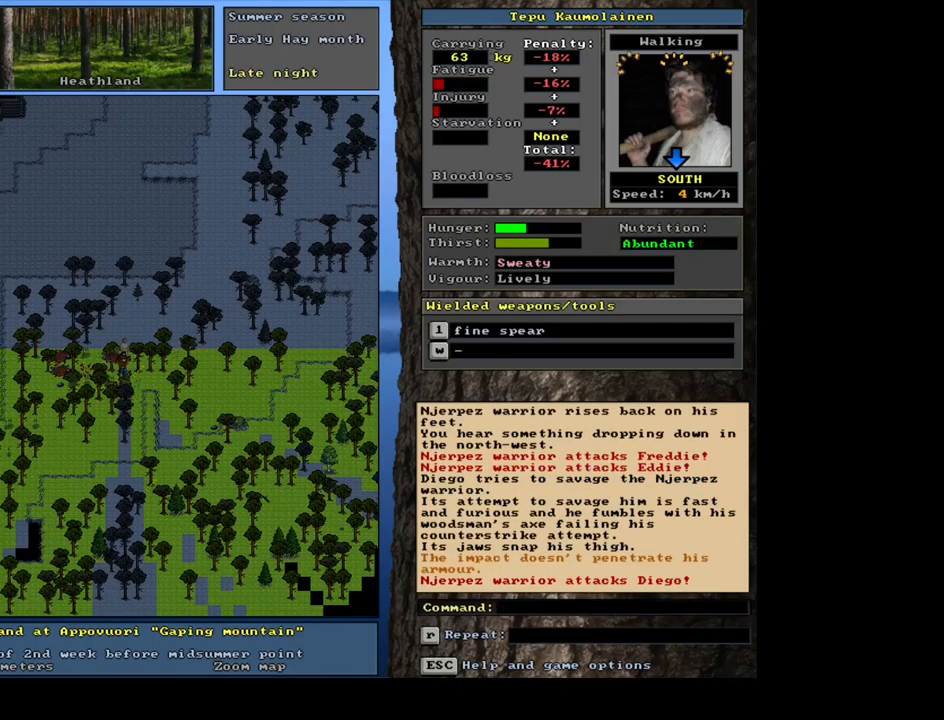
{"keys": [], "mouse": [], "events": []}
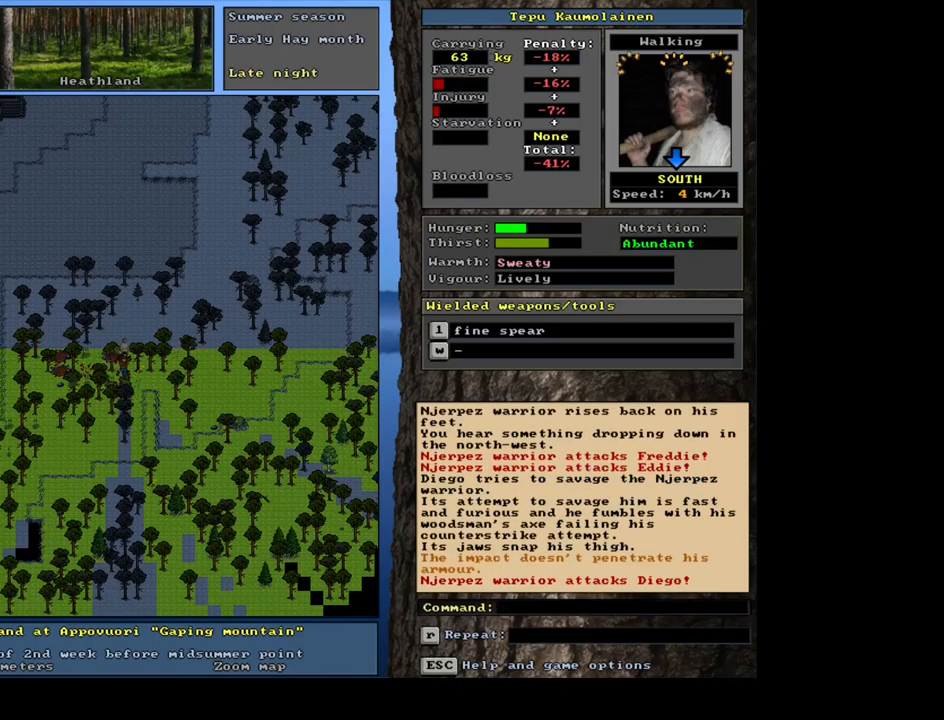
{"keys": [], "mouse": [], "events": []}
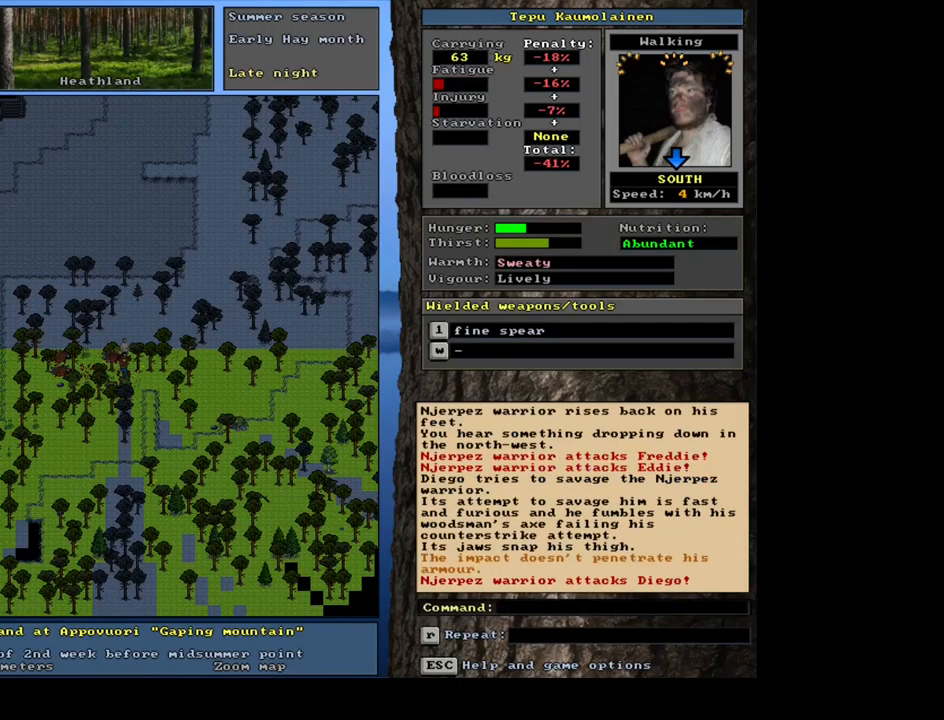
{"keys": ["1"], "mouse": [], "events": [[417, "1", "down"]]}
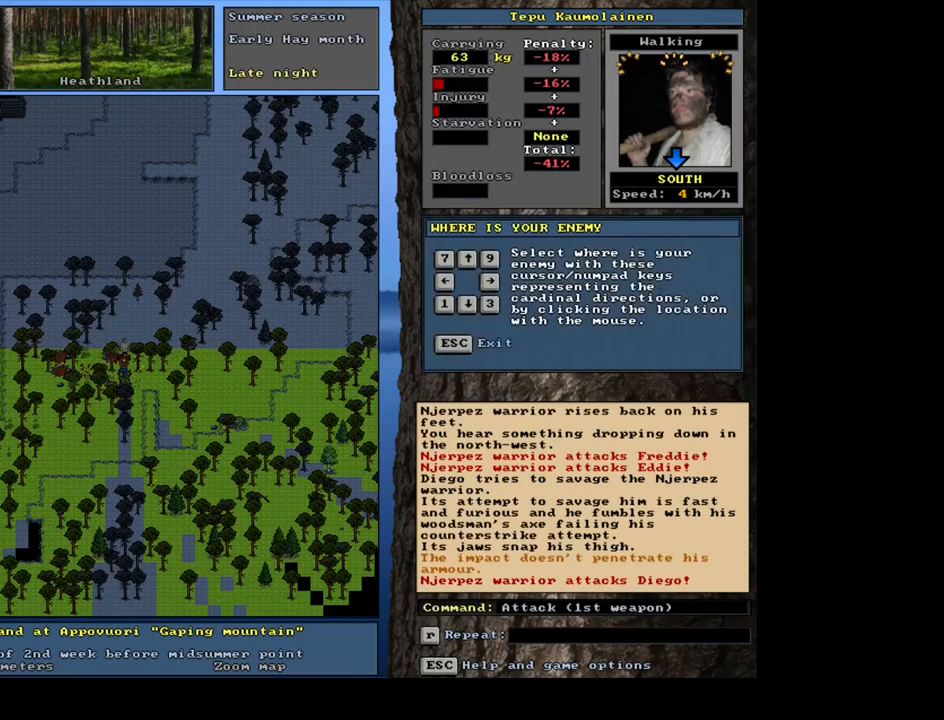
{"keys": [], "mouse": [], "events": [[34, "1", "up"], [184, "num2", "down"], [317, "num2", "up"]]}
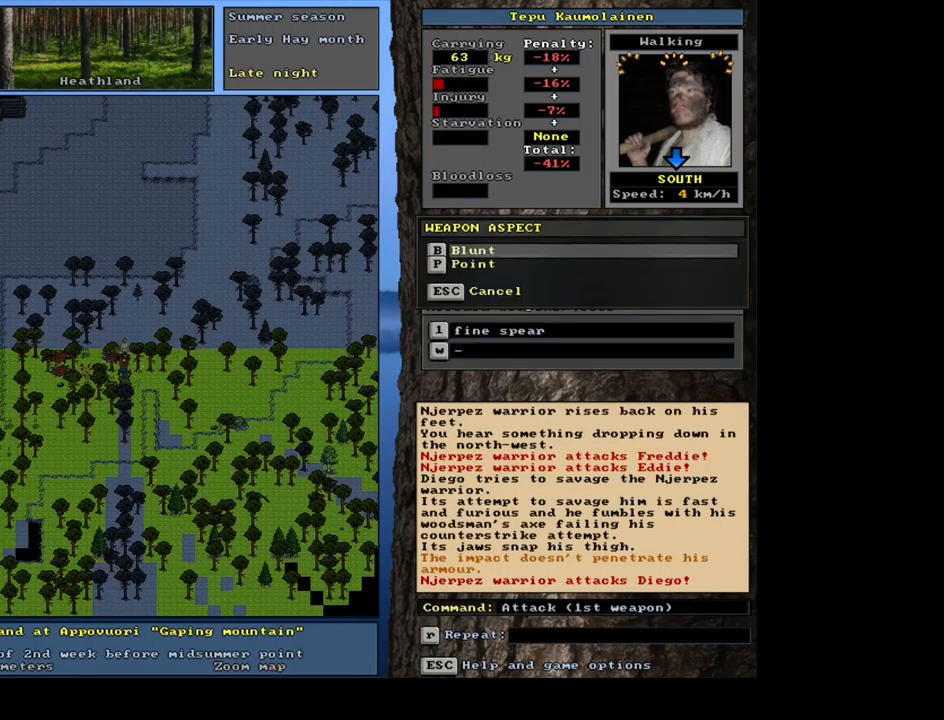
{"keys": [], "mouse": [], "events": [[34, "num2", "down"], [117, "num2", "up"]]}
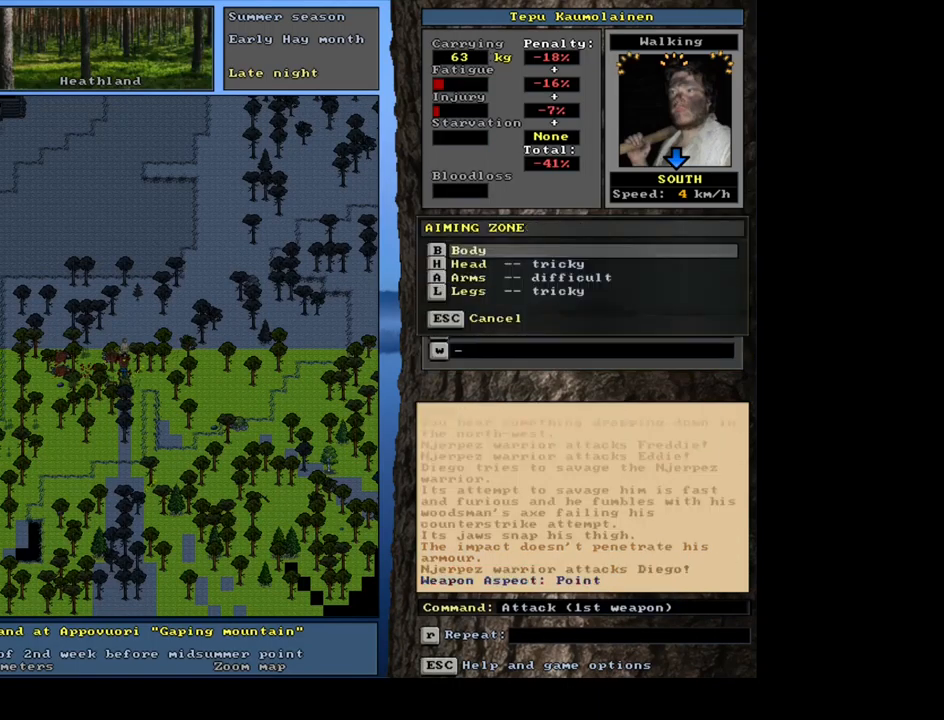
{"keys": [], "mouse": [], "events": []}
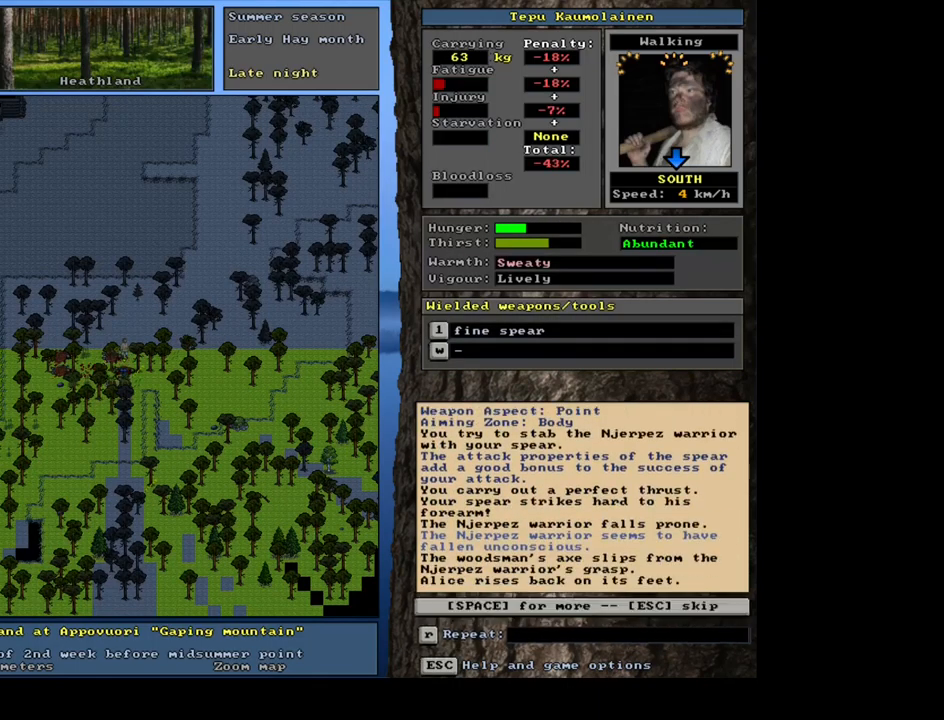
{"keys": [], "mouse": [], "events": []}
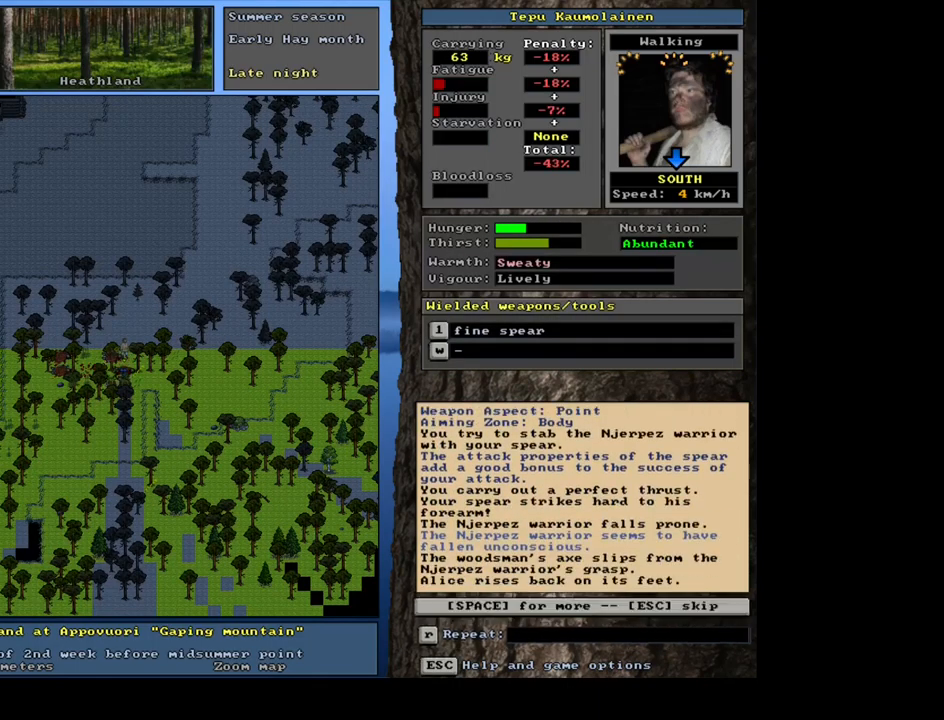
{"keys": [], "mouse": [], "events": [[50, "space", "down"], [167, "space", "up"]]}
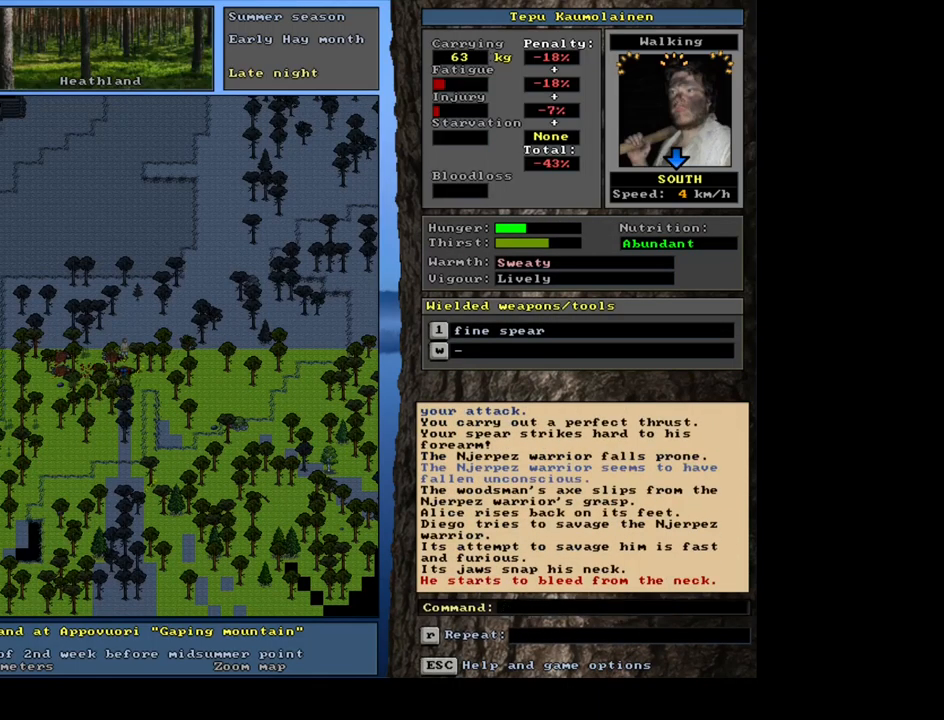
{"keys": [], "mouse": [], "events": []}
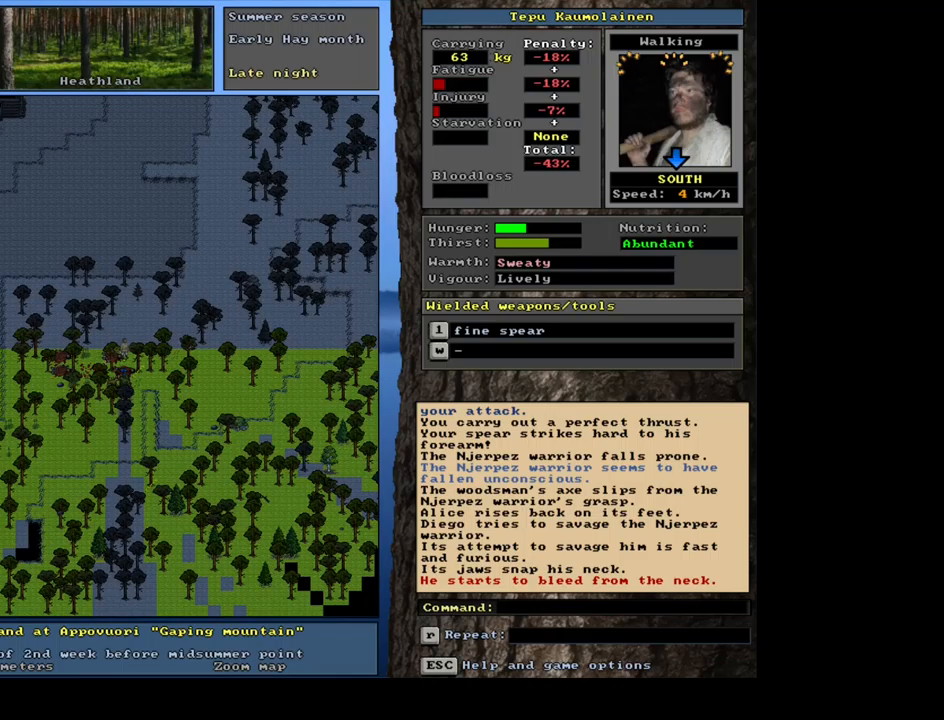
{"keys": [], "mouse": [], "events": []}
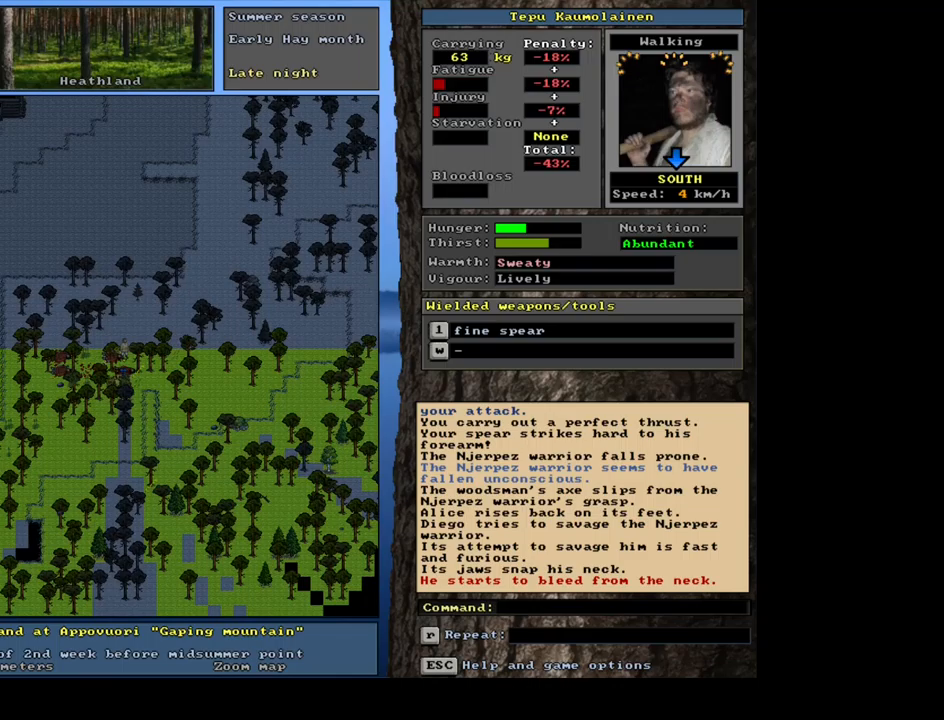
{"keys": ["num8"], "mouse": [], "events": [[17, "f3", "down"], [100, "f3", "up"], [183, "num2", "down"], [267, "num2", "up"], [500, "num8", "down"]]}
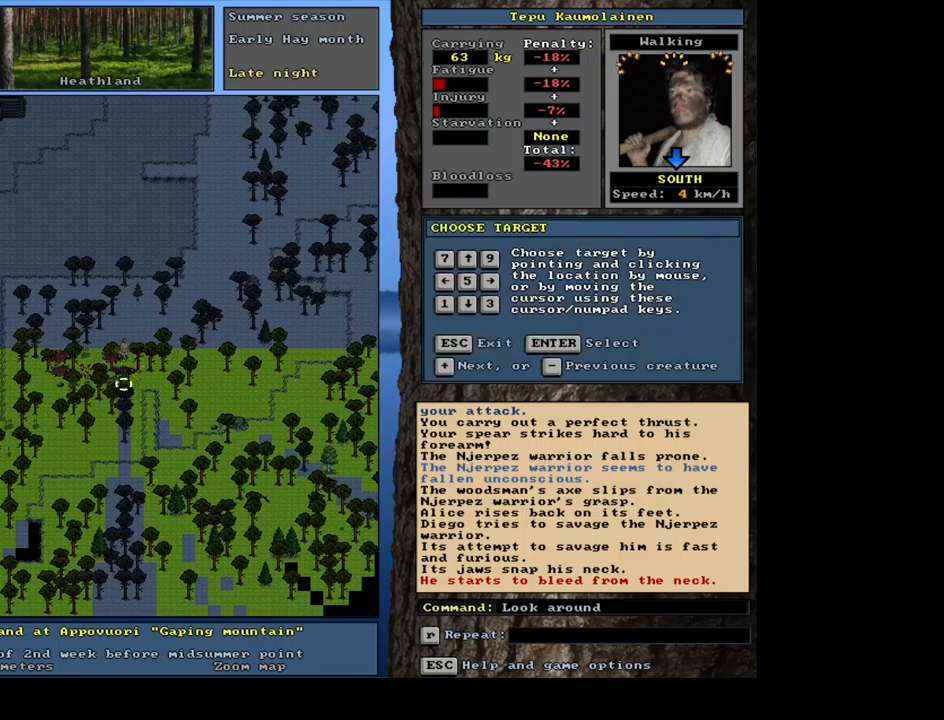
{"keys": [], "mouse": [], "events": [[100, "num8", "up"]]}
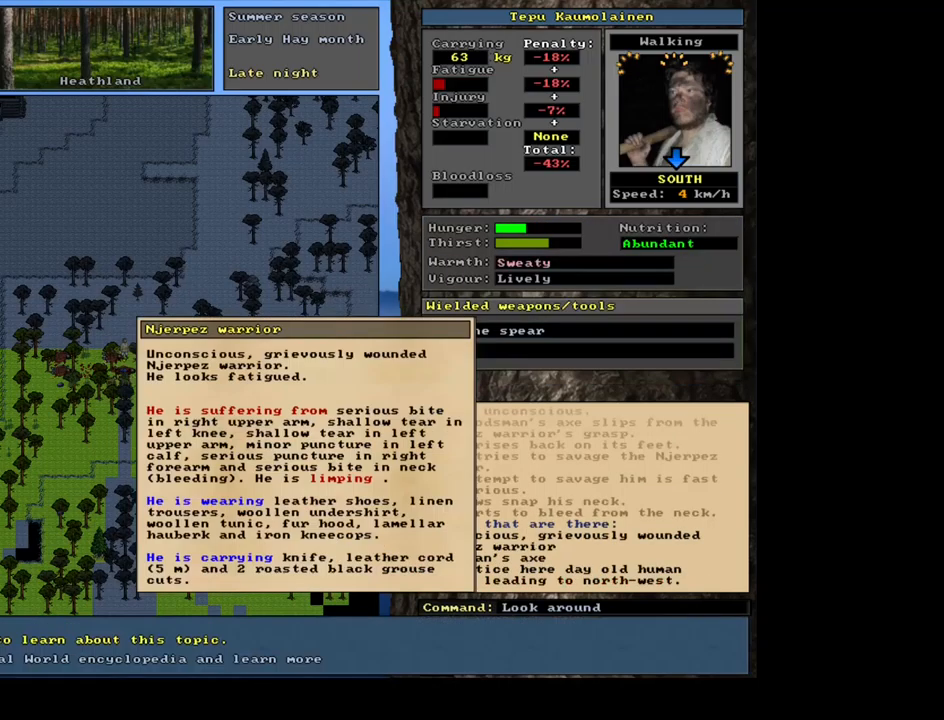
{"keys": [], "mouse": [], "events": []}
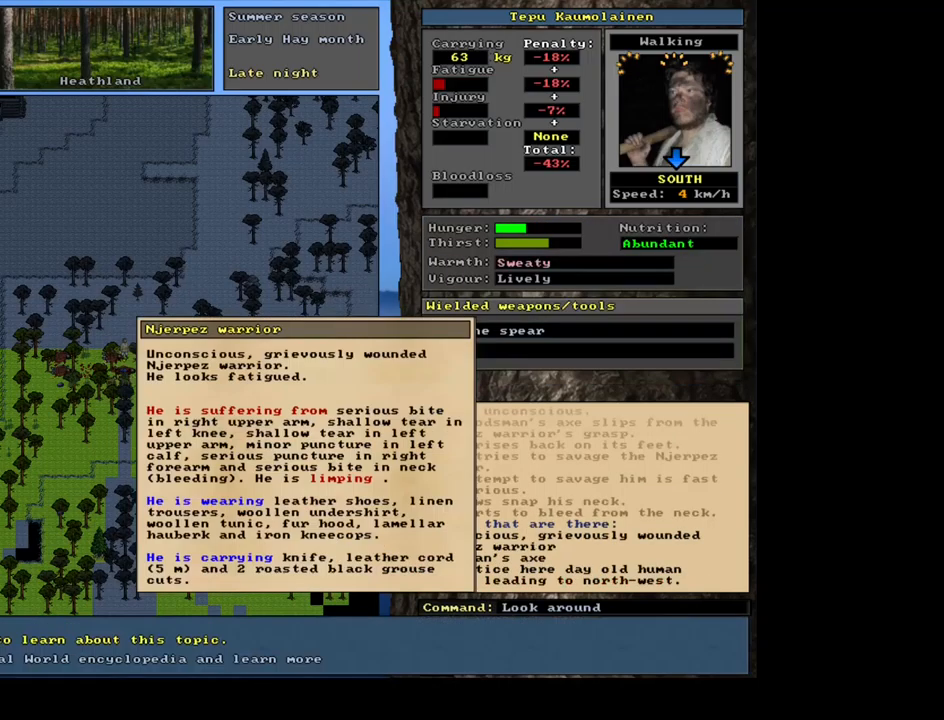
{"keys": [], "mouse": [], "events": [[150, "escape", "down"], [217, "escape", "up"], [300, "escape", "down"], [367, "escape", "up"]]}
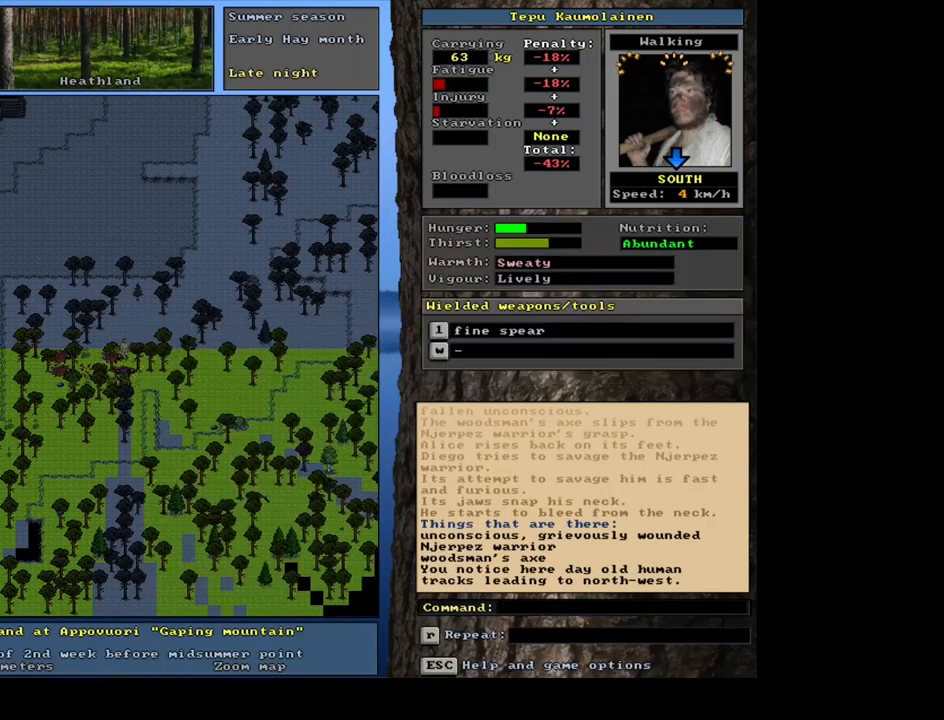
{"keys": [], "mouse": [], "events": [[50, "1", "down"], [167, "1", "up"], [283, "num2", "down"], [367, "num2", "up"]]}
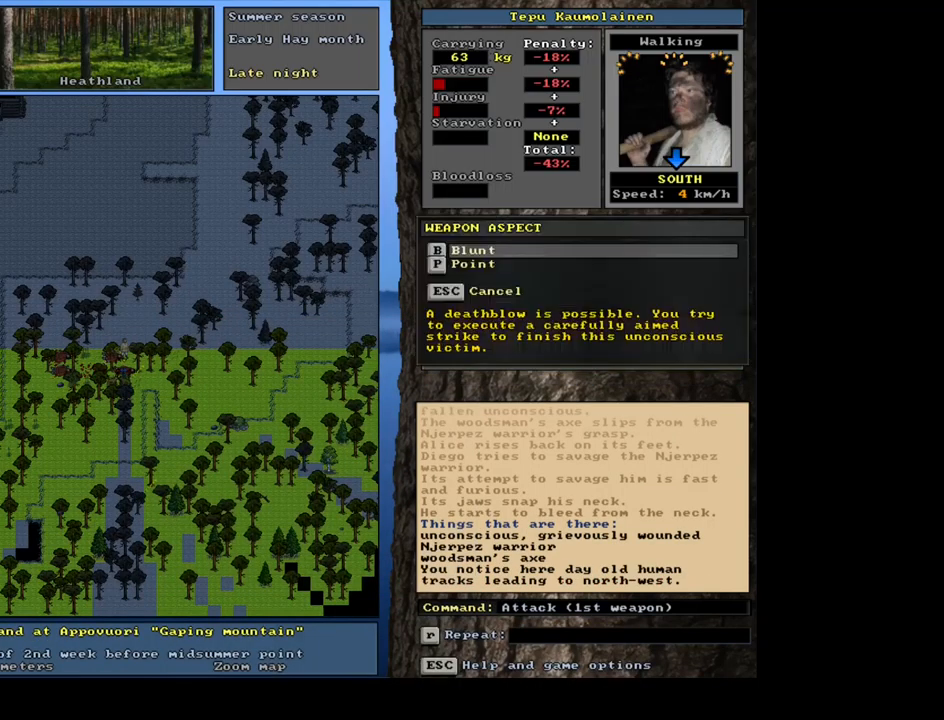
{"keys": [], "mouse": [], "events": [[150, "num2", "down"], [233, "num2", "up"]]}
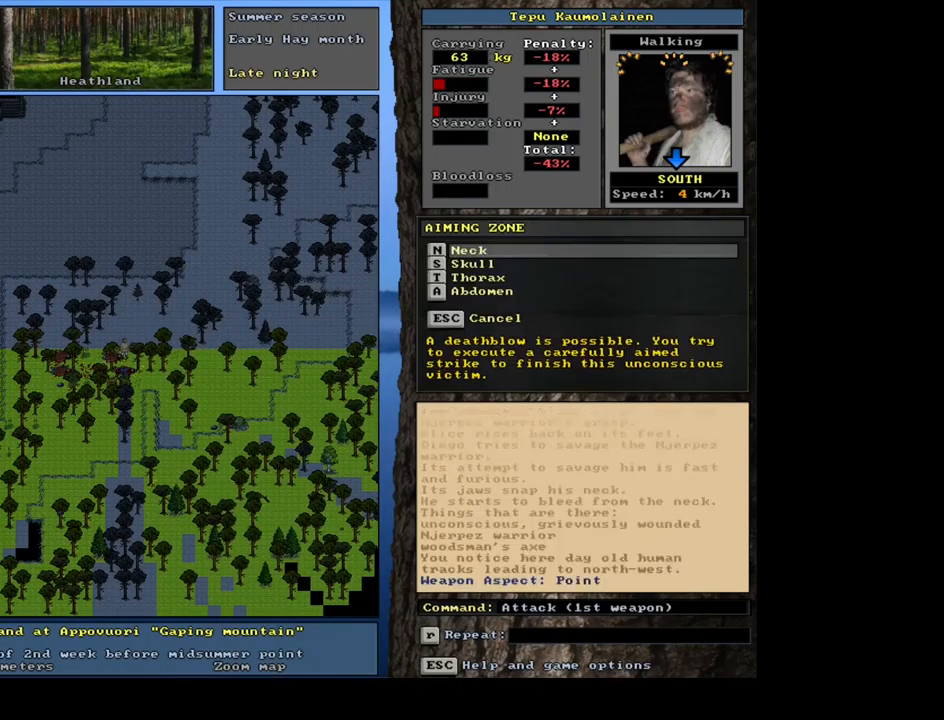
{"keys": [], "mouse": [], "events": []}
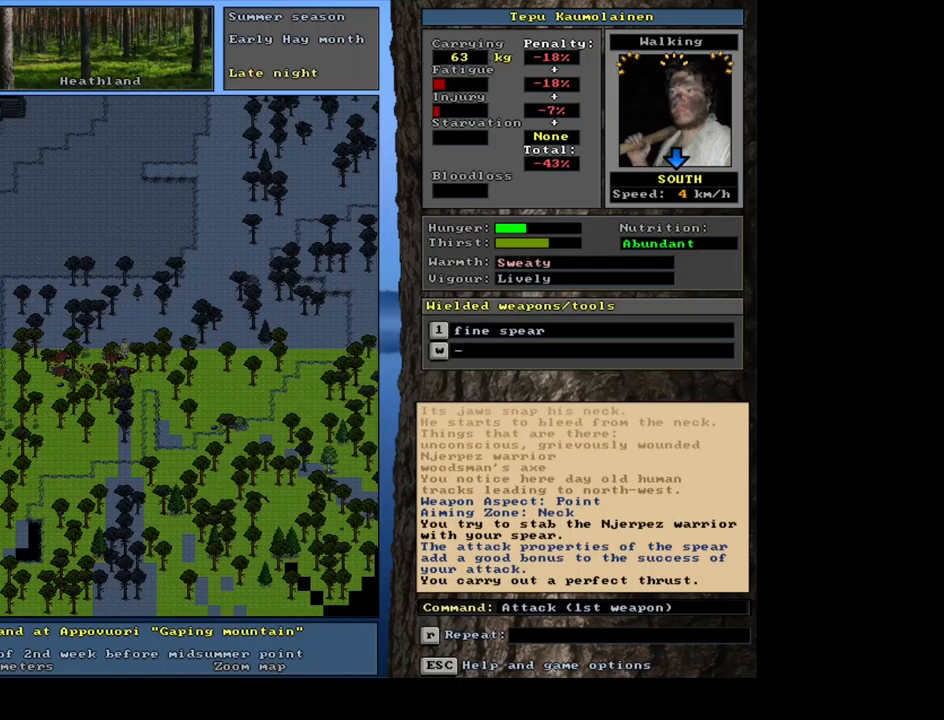
{"keys": [], "mouse": [], "events": []}
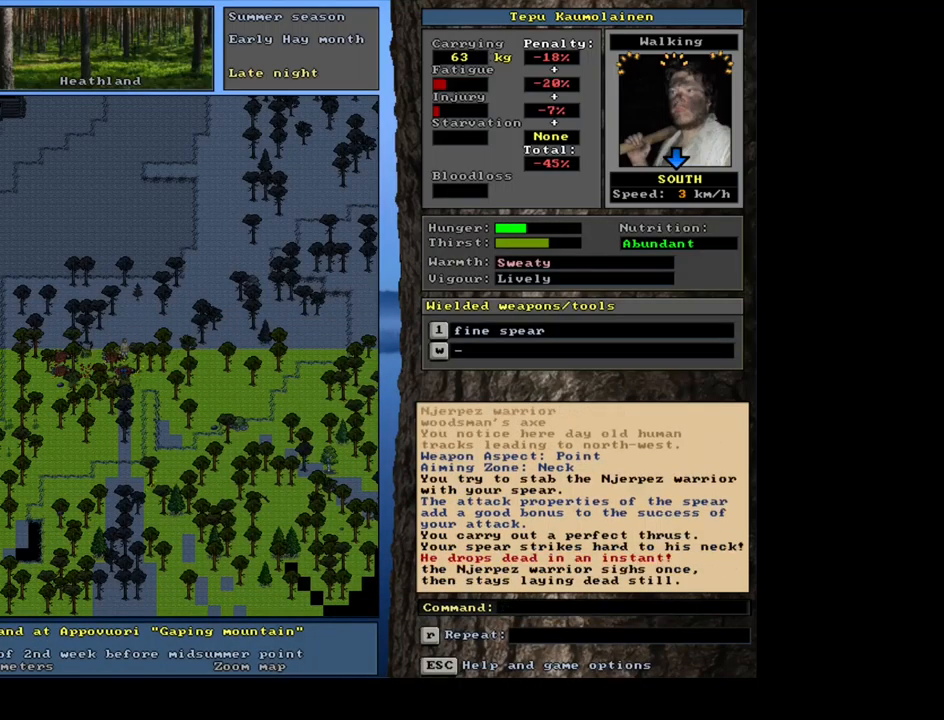
{"keys": [], "mouse": [], "events": []}
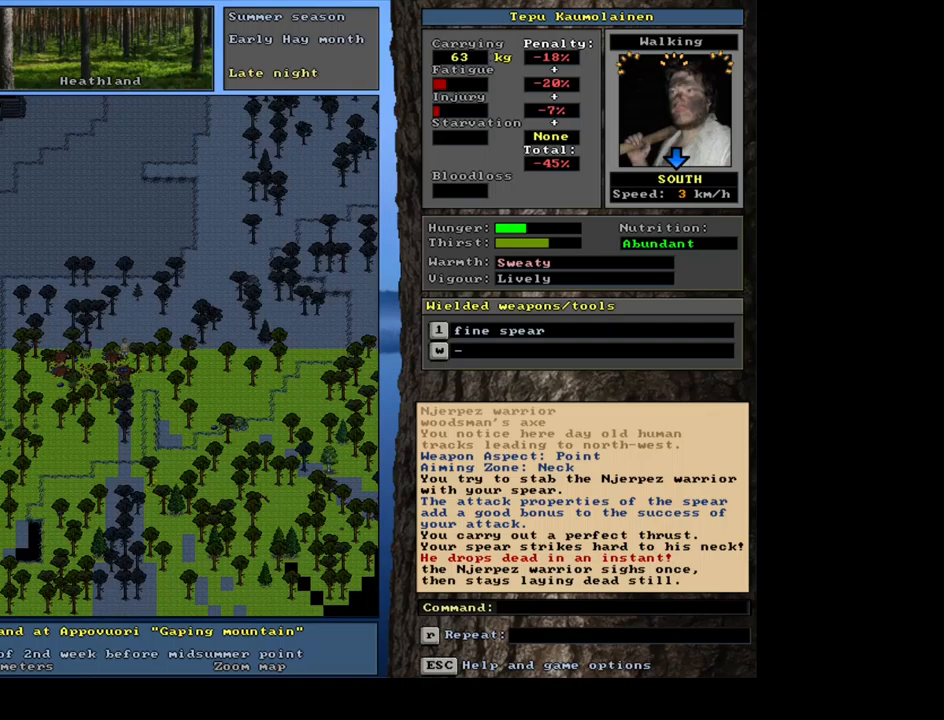
{"keys": [], "mouse": [], "events": [[217, "num3", "down"], [334, "num3", "up"]]}
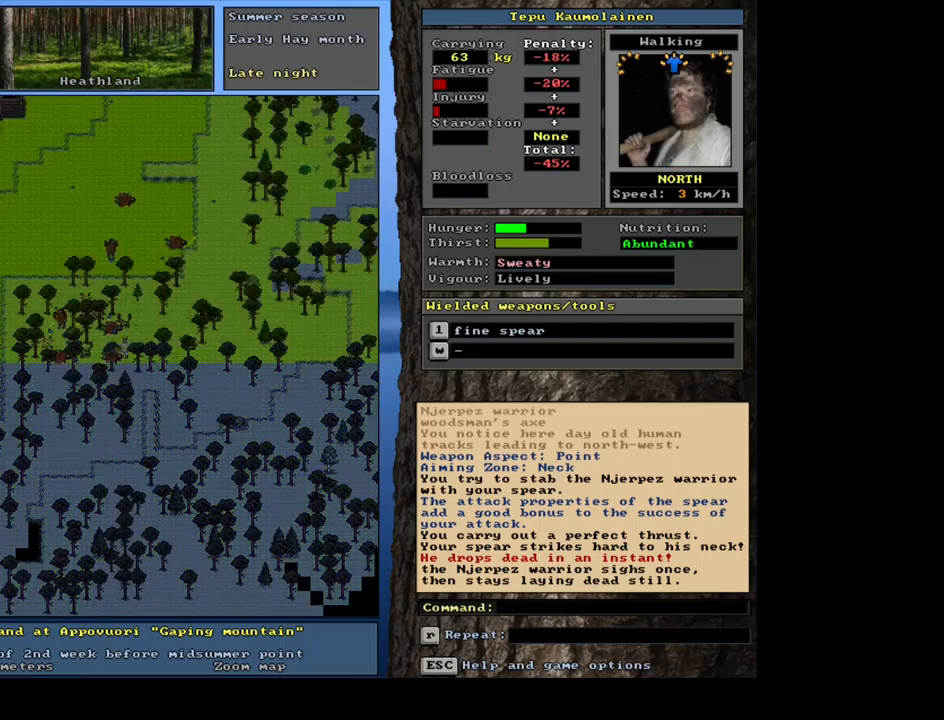
{"keys": [], "mouse": [], "events": []}
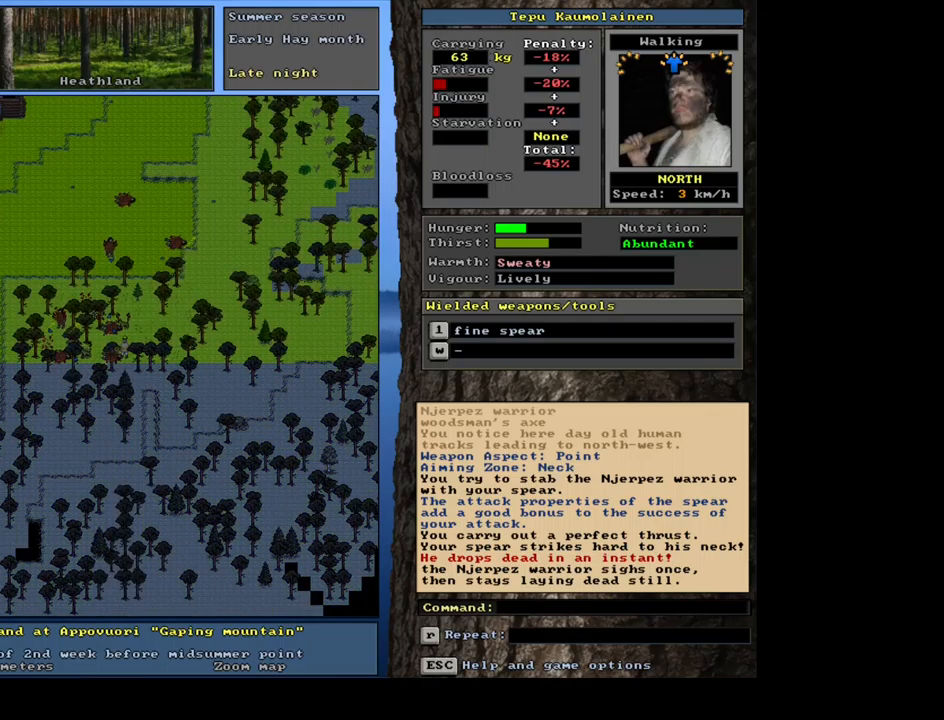
{"keys": [], "mouse": [], "events": []}
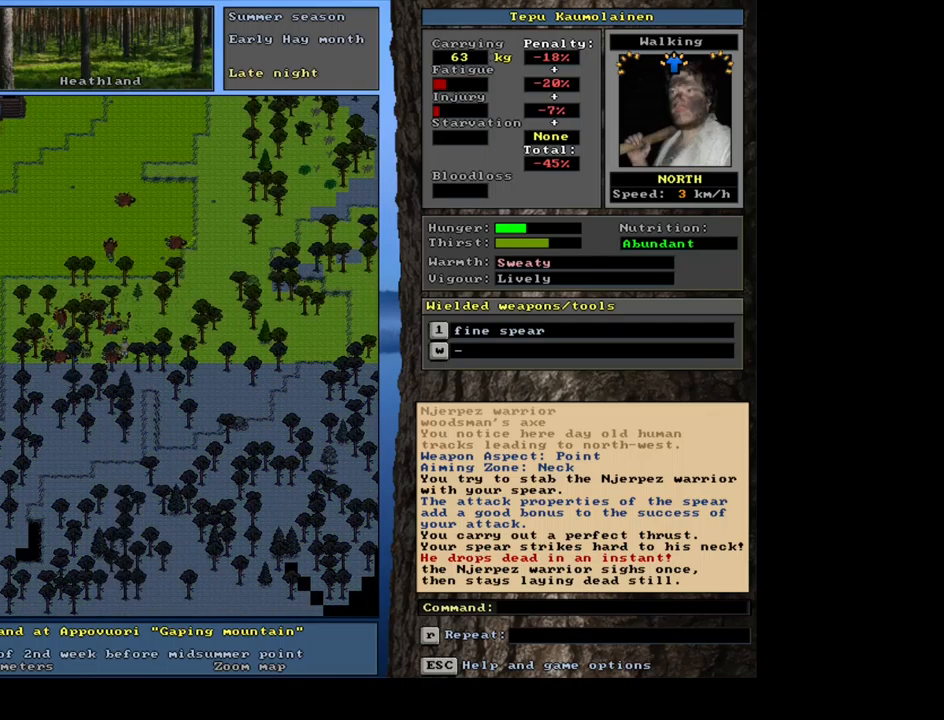
{"keys": [], "mouse": [], "events": []}
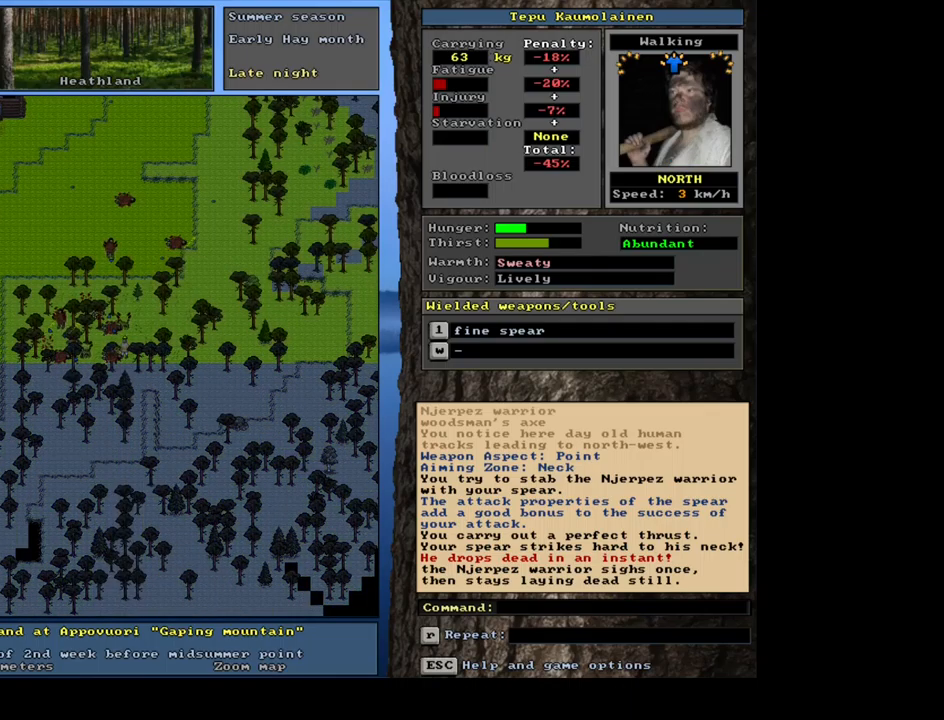
{"keys": ["ctrl_l"], "mouse": [], "events": [[484, "ctrl_l", "down"]]}
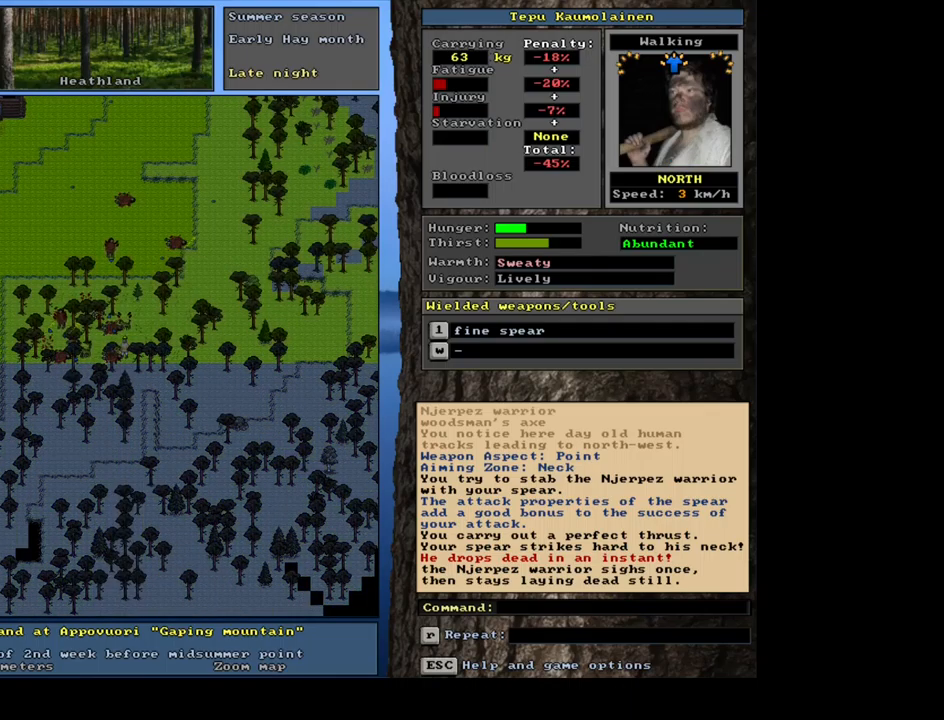
{"keys": ["ctrl_l"], "mouse": [], "events": []}
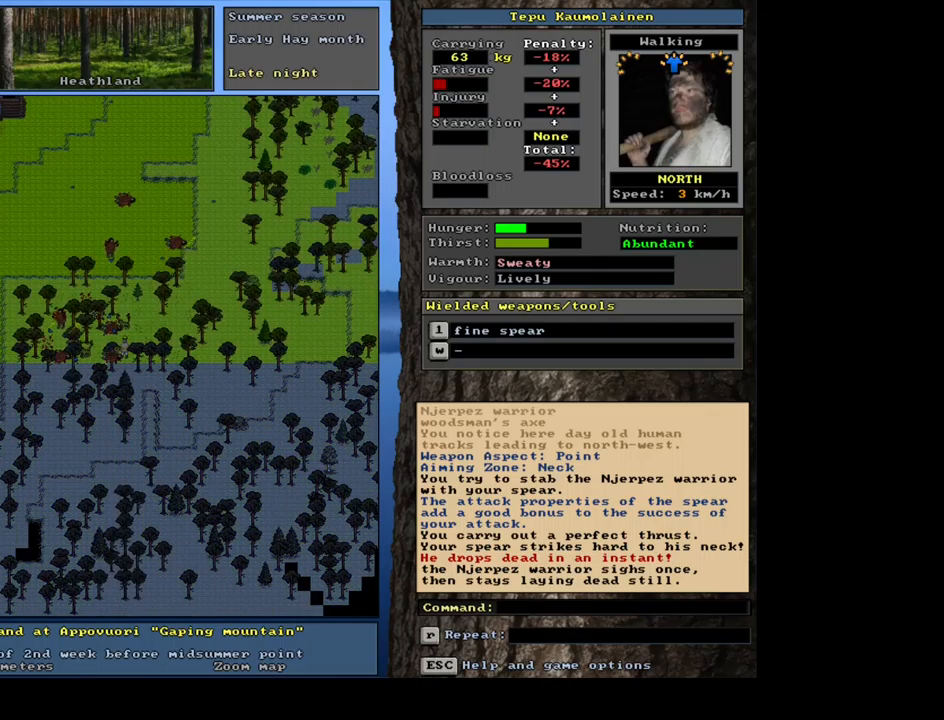
{"keys": ["ctrl_l"], "mouse": [], "events": []}
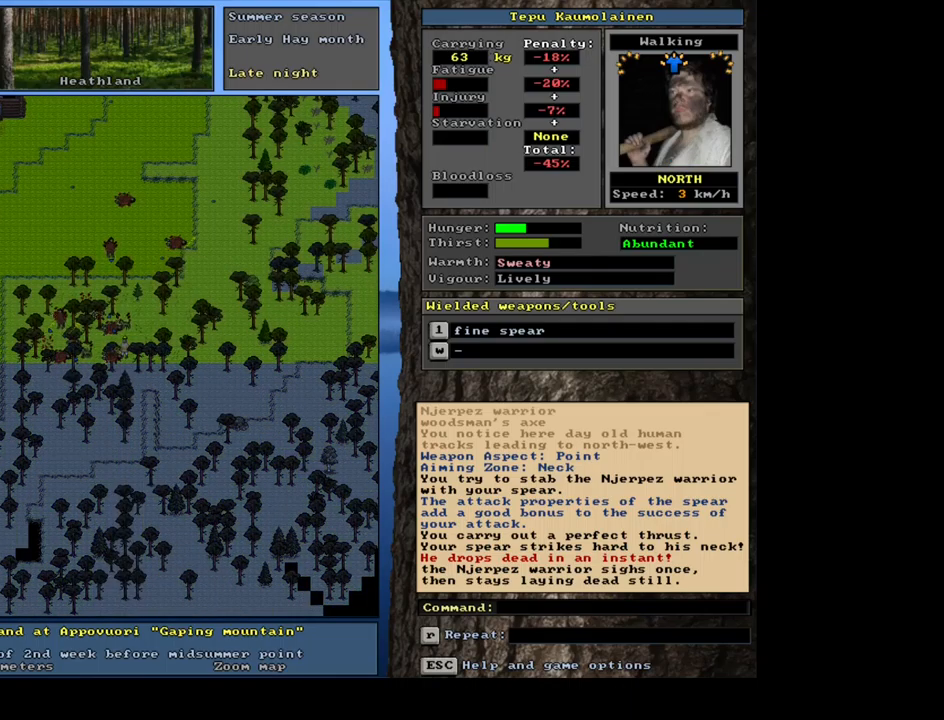
{"keys": [], "mouse": [], "events": [[84, "ctrl_l", "up"], [350, "f3", "down"], [400, "num4", "down"], [417, "f3", "up"], [500, "num4", "up"]]}
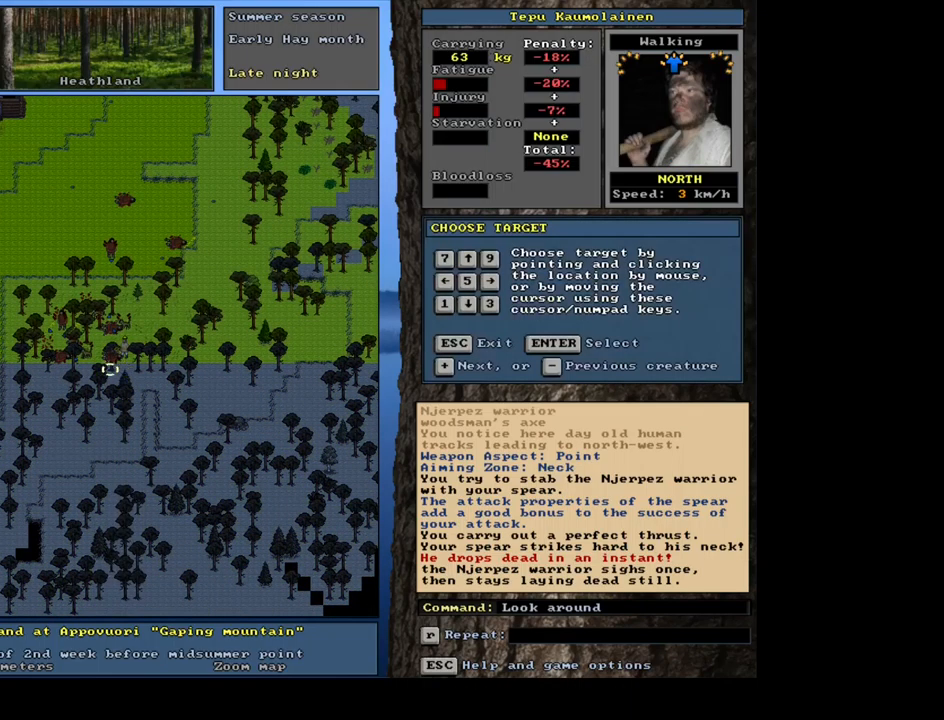
{"keys": ["num8"], "mouse": [], "events": [[67, "num4", "down"], [134, "num4", "up"], [200, "num4", "down"], [284, "num4", "up"], [384, "num4", "down"], [450, "num4", "up"], [500, "num8", "down"]]}